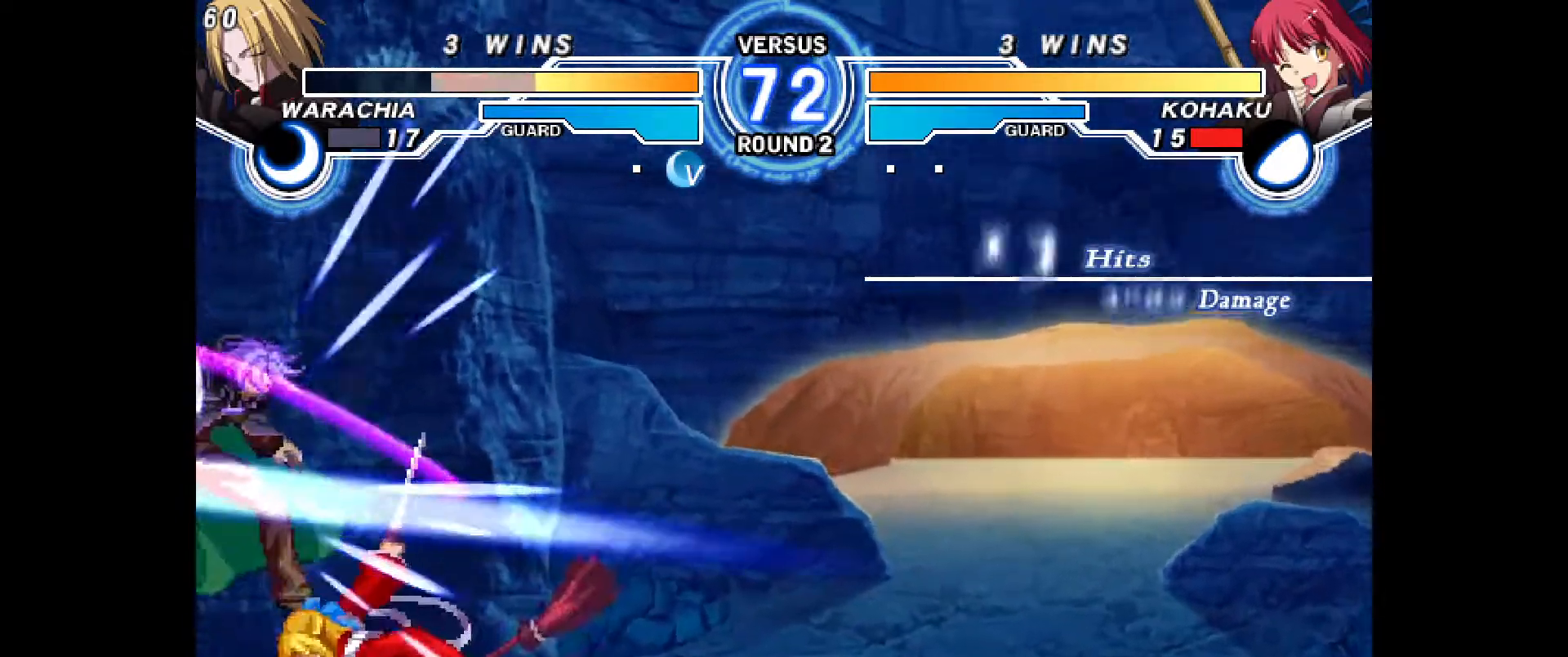
Gameplay with a controller (PlayStation layout); each line is a JSON object with the inputs held at the frame after it (dt_ms = milliseconds from this image to that frame). "events" lists button and stick changes between this image and that frame as [ms after this image, input, new state], when the widget could be followed in between. Not read: HOME L3 R3 other_buttons.
{"dt_ms": 500, "buttons": [], "events": [[67, "CROSS", "down"], [133, "CROSS", "up"]]}
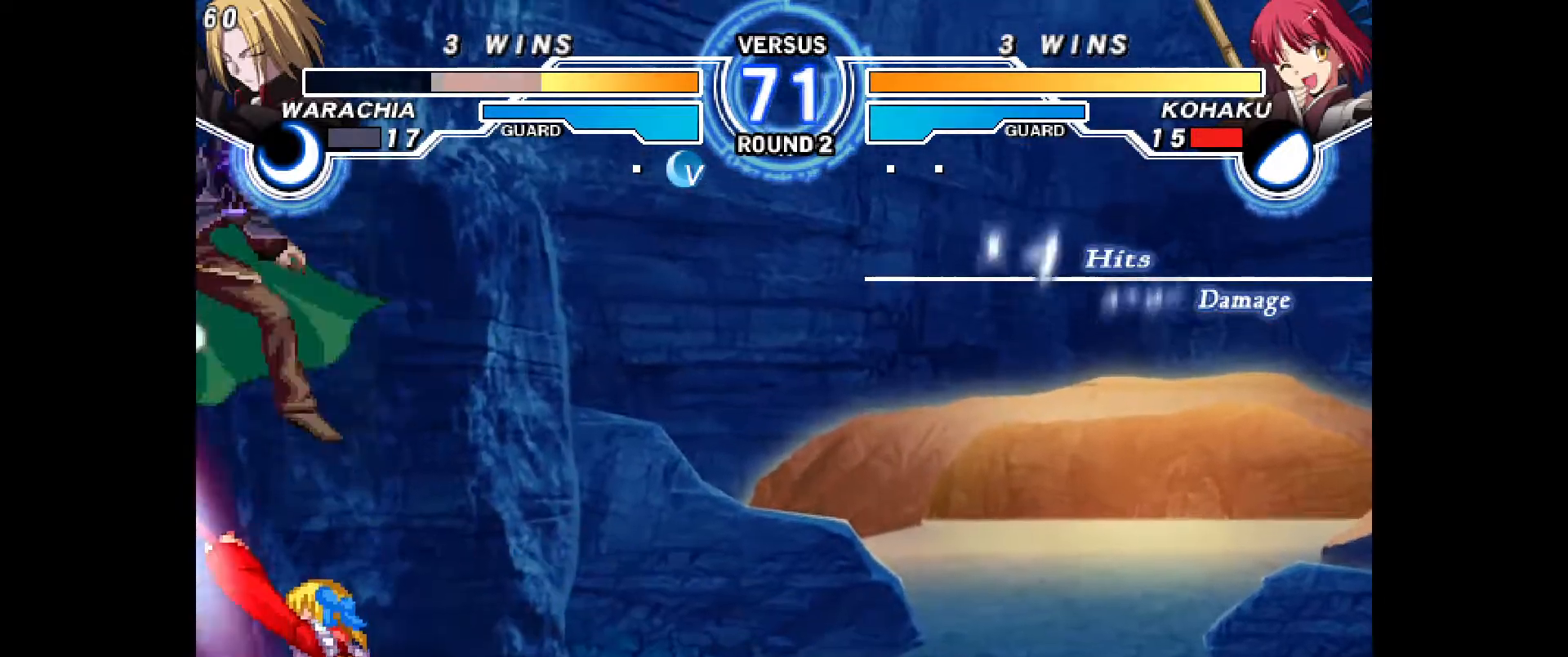
{"dt_ms": 500, "buttons": [], "events": []}
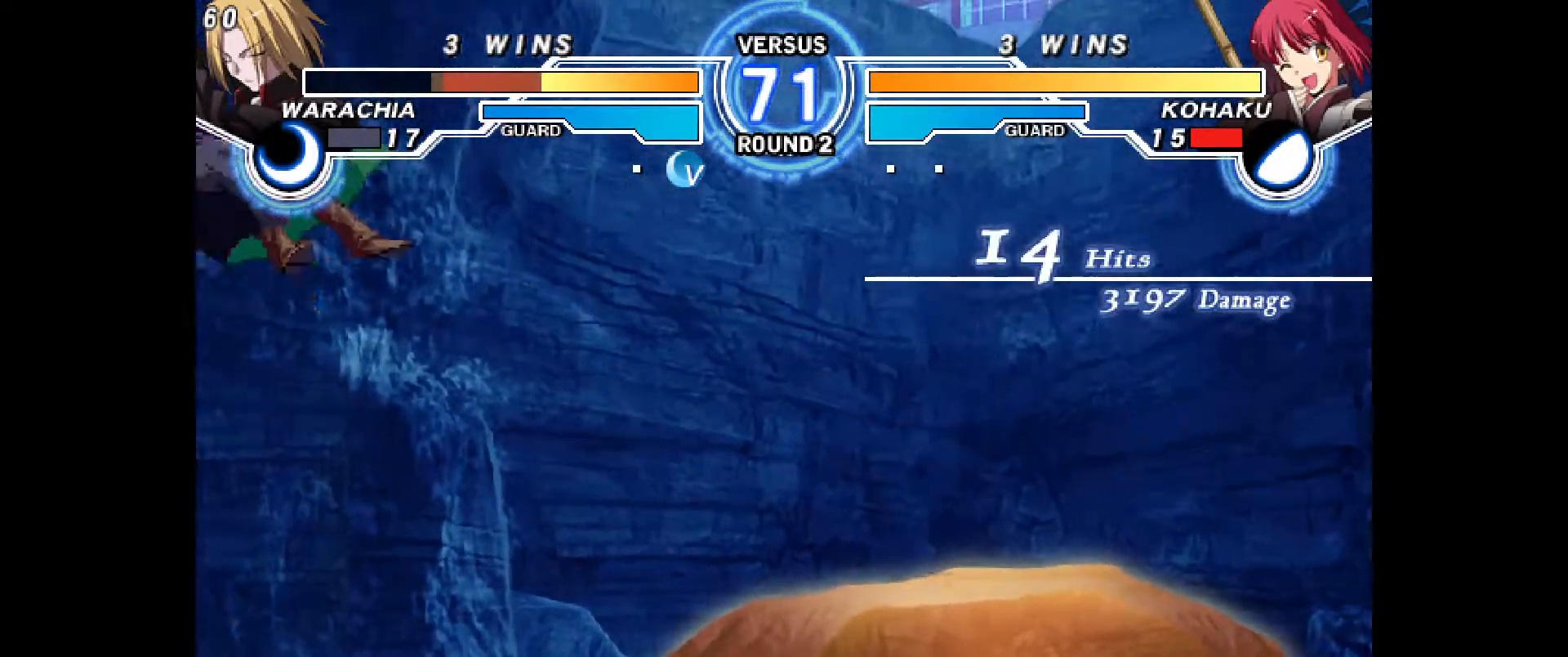
{"dt_ms": 500, "buttons": ["CROSS", "DPAD_LEFT"], "events": [[17, "TOUCHPAD", "down"], [100, "TOUCHPAD", "up"], [117, "DPAD_LEFT", "down"], [300, "CROSS", "down"], [367, "CROSS", "up"], [450, "CROSS", "down"]]}
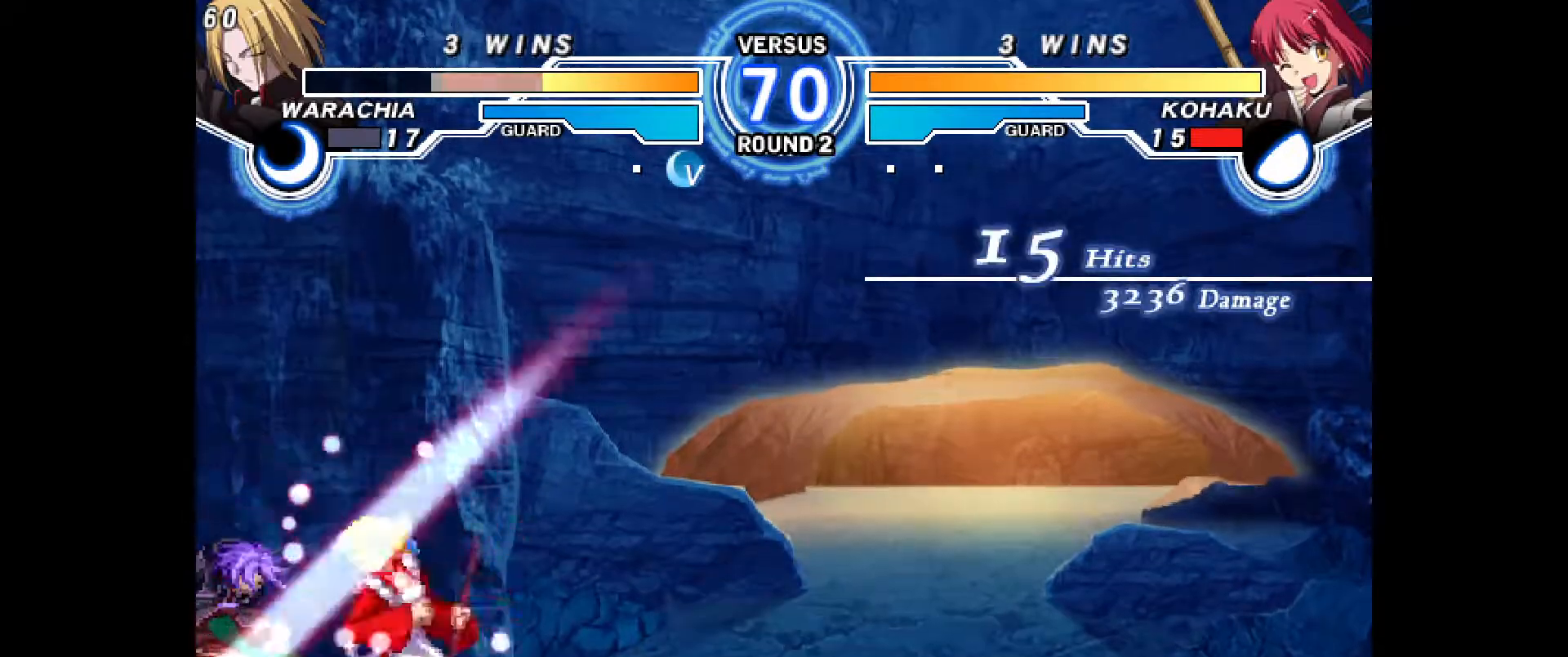
{"dt_ms": 500, "buttons": ["CIRCLE"], "events": [[33, "CROSS", "up"], [100, "DPAD_LEFT", "up"], [150, "CIRCLE", "down"]]}
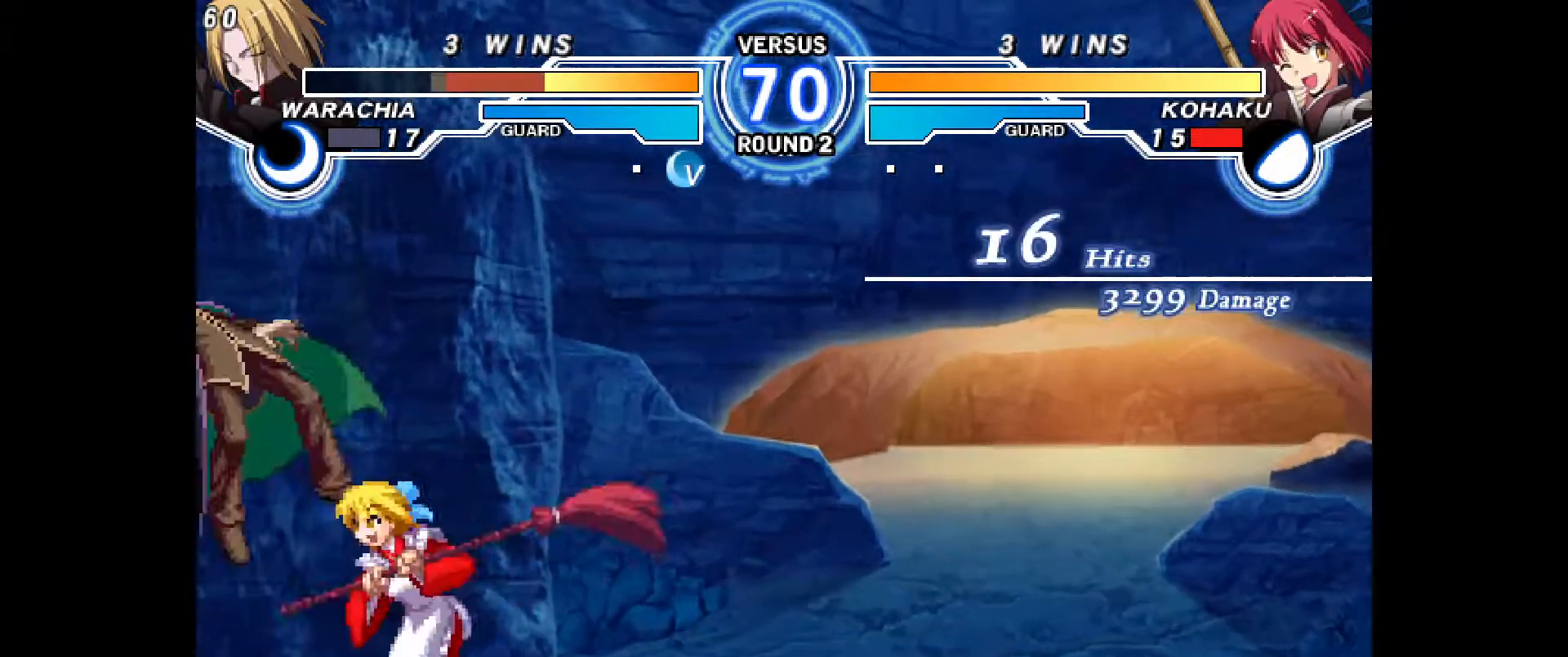
{"dt_ms": 500, "buttons": ["DPAD_DOWN"], "events": [[50, "DPAD_DOWN", "down"], [83, "CIRCLE", "up"], [183, "CIRCLE", "down"], [250, "CIRCLE", "up"], [267, "DPAD_DOWN", "up"], [383, "R2", "down"], [433, "R2", "up"], [483, "DPAD_DOWN", "down"]]}
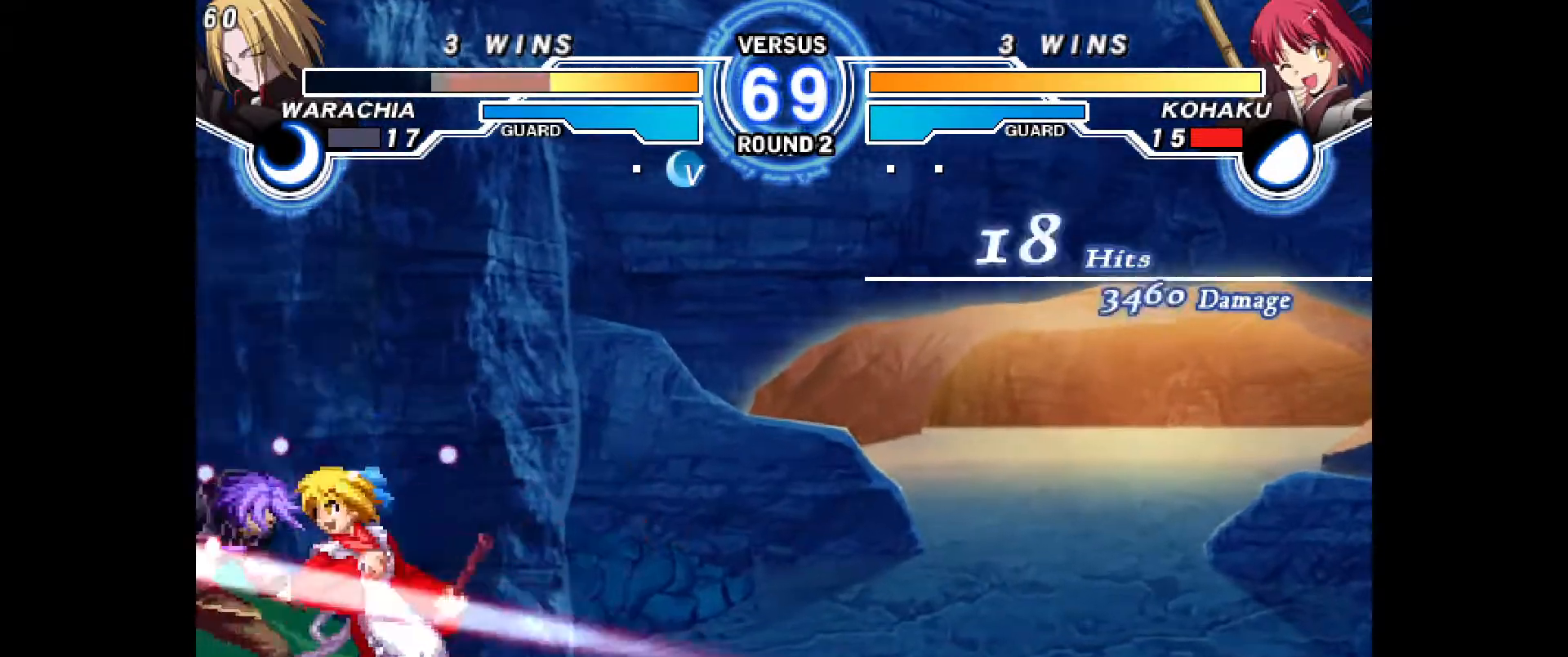
{"dt_ms": 500, "buttons": ["CIRCLE", "R2"], "events": [[50, "DPAD_LEFT", "down"], [100, "DPAD_DOWN", "up"], [150, "CROSS", "down"], [183, "DPAD_LEFT", "up"], [200, "CROSS", "up"], [317, "DPAD_DOWN", "down"], [350, "DPAD_LEFT", "down"], [383, "DPAD_DOWN", "up"], [400, "CIRCLE", "down"], [450, "DPAD_LEFT", "up"], [483, "R2", "down"]]}
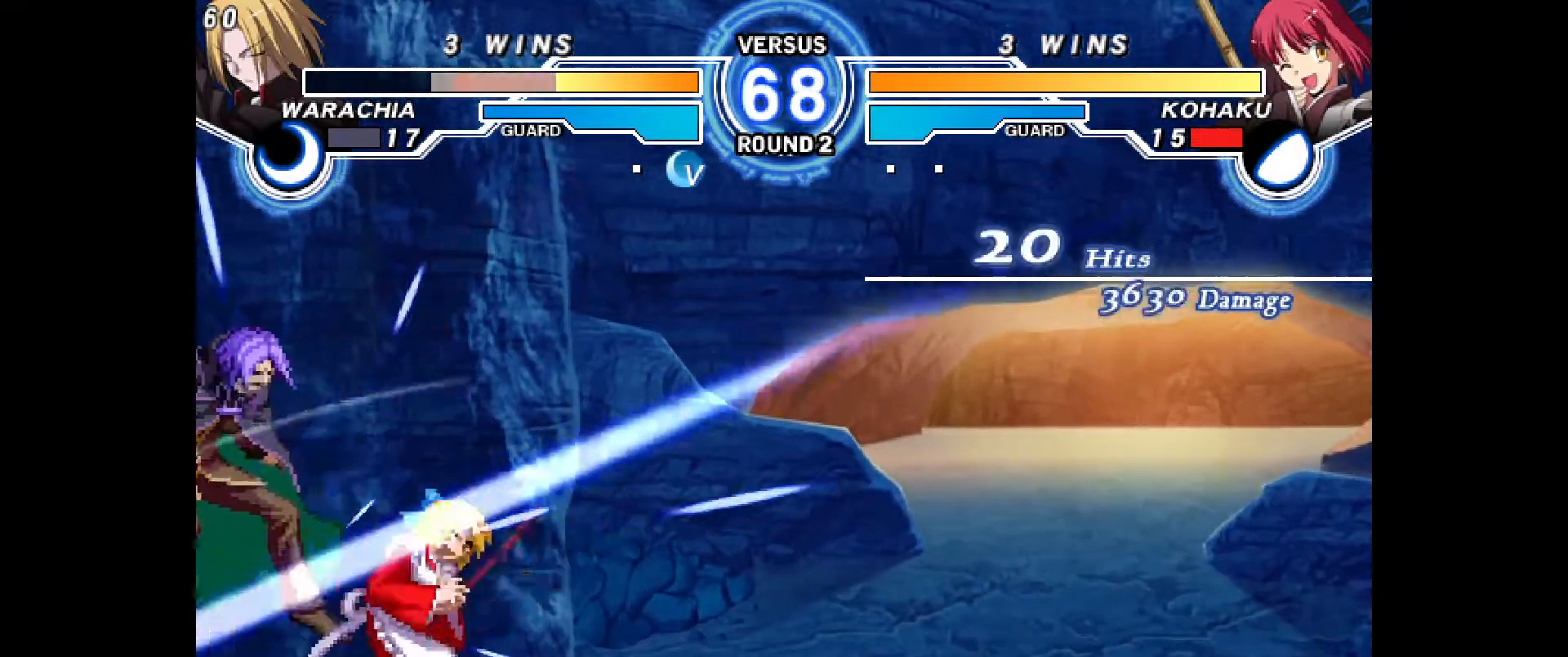
{"dt_ms": 500, "buttons": [], "events": [[50, "CIRCLE", "up"], [83, "R2", "up"], [117, "DPAD_DOWN", "down"], [183, "DPAD_DOWN", "up"], [250, "DPAD_DOWN", "down"], [333, "CROSS", "down"], [350, "DPAD_DOWN", "up"], [400, "CROSS", "up"]]}
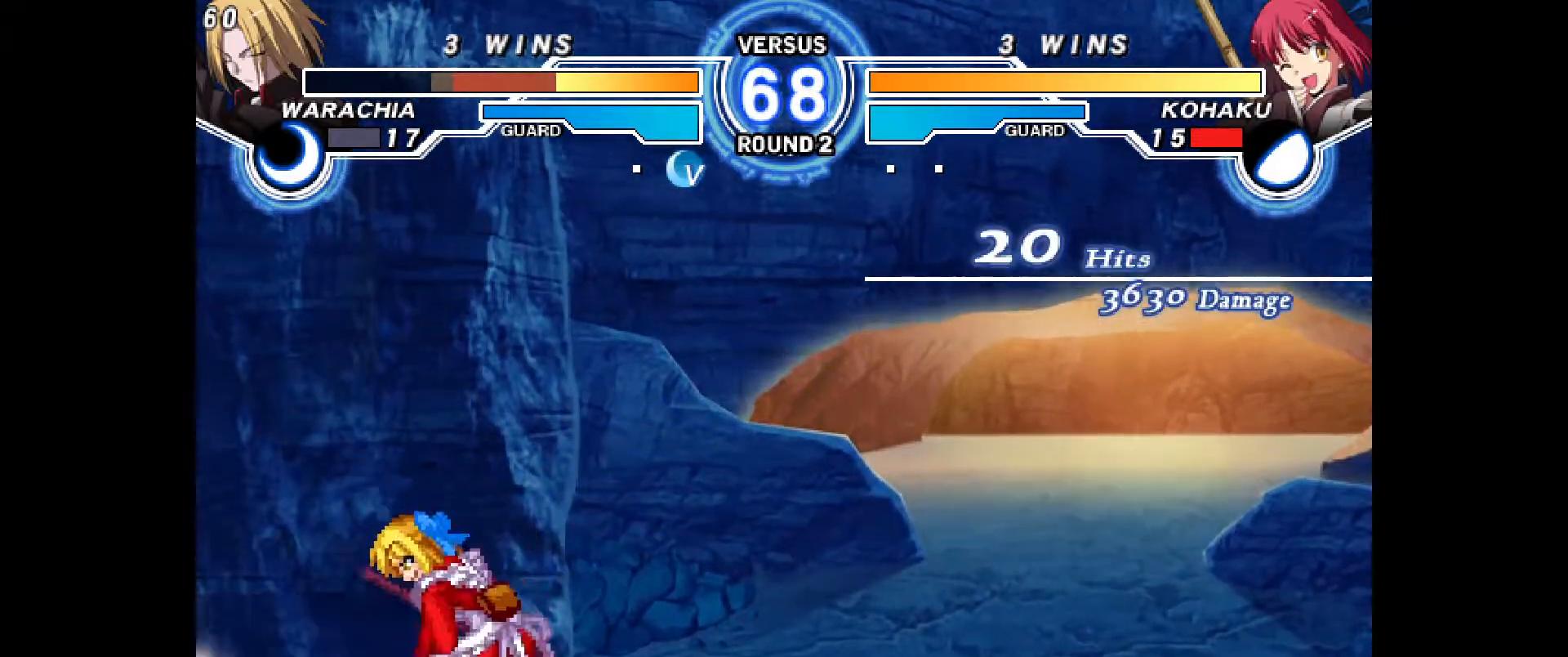
{"dt_ms": 500, "buttons": ["DPAD_LEFT"], "events": [[500, "DPAD_LEFT", "down"]]}
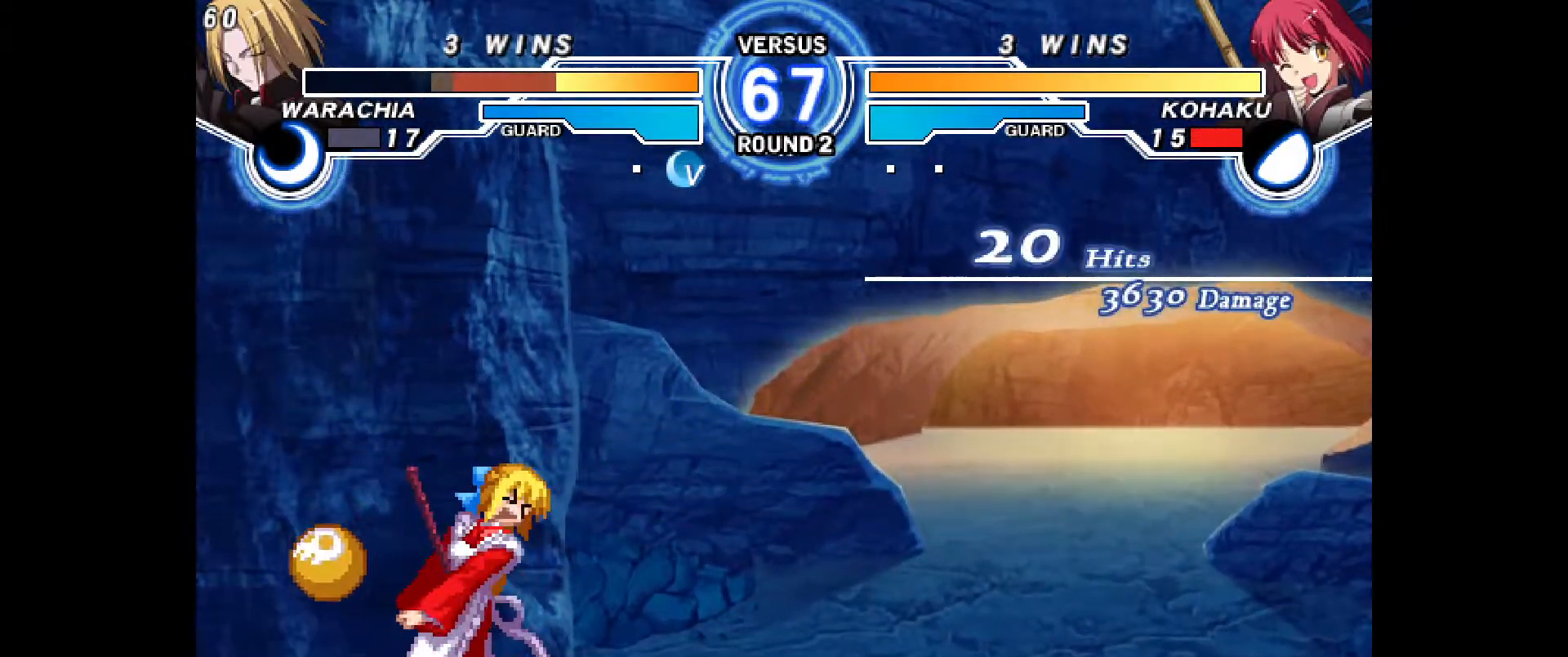
{"dt_ms": 500, "buttons": [], "events": [[100, "DPAD_DOWN", "down"], [150, "DPAD_LEFT", "up"], [183, "DPAD_RIGHT", "down"], [233, "DPAD_DOWN", "up"], [267, "DPAD_RIGHT", "up"], [283, "R2", "down"], [350, "R2", "up"]]}
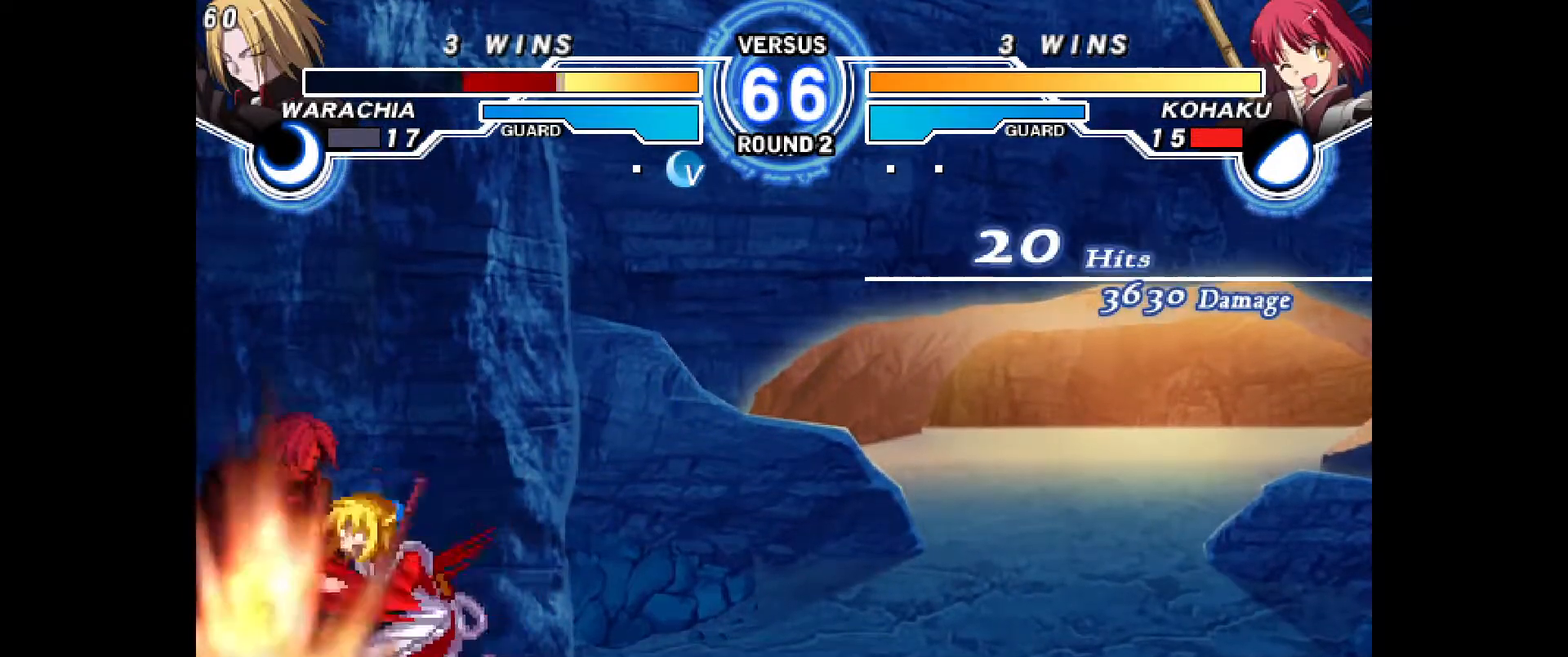
{"dt_ms": 500, "buttons": [], "events": [[300, "DPAD_DOWN", "down"], [400, "CROSS", "down"], [467, "CROSS", "up"], [483, "DPAD_DOWN", "up"]]}
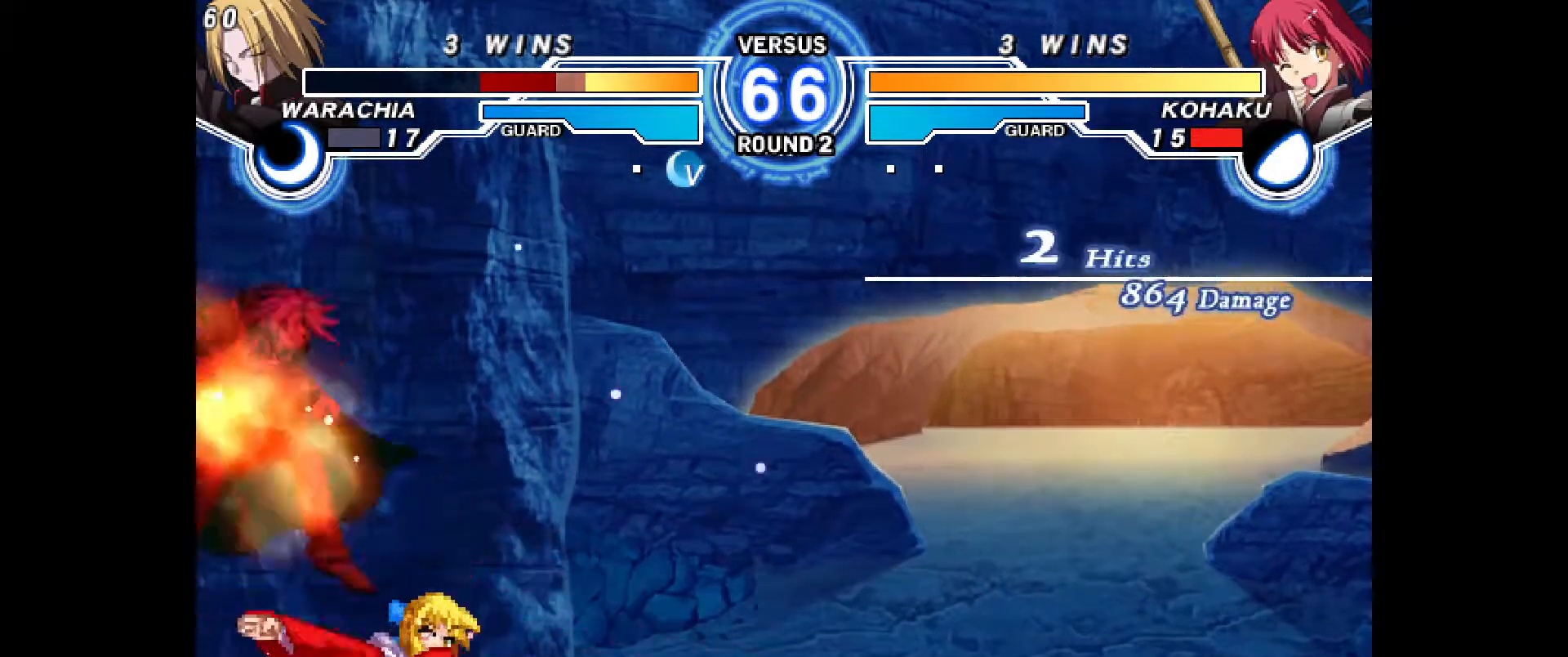
{"dt_ms": 500, "buttons": [], "events": [[67, "CIRCLE", "down"], [400, "CIRCLE", "up"]]}
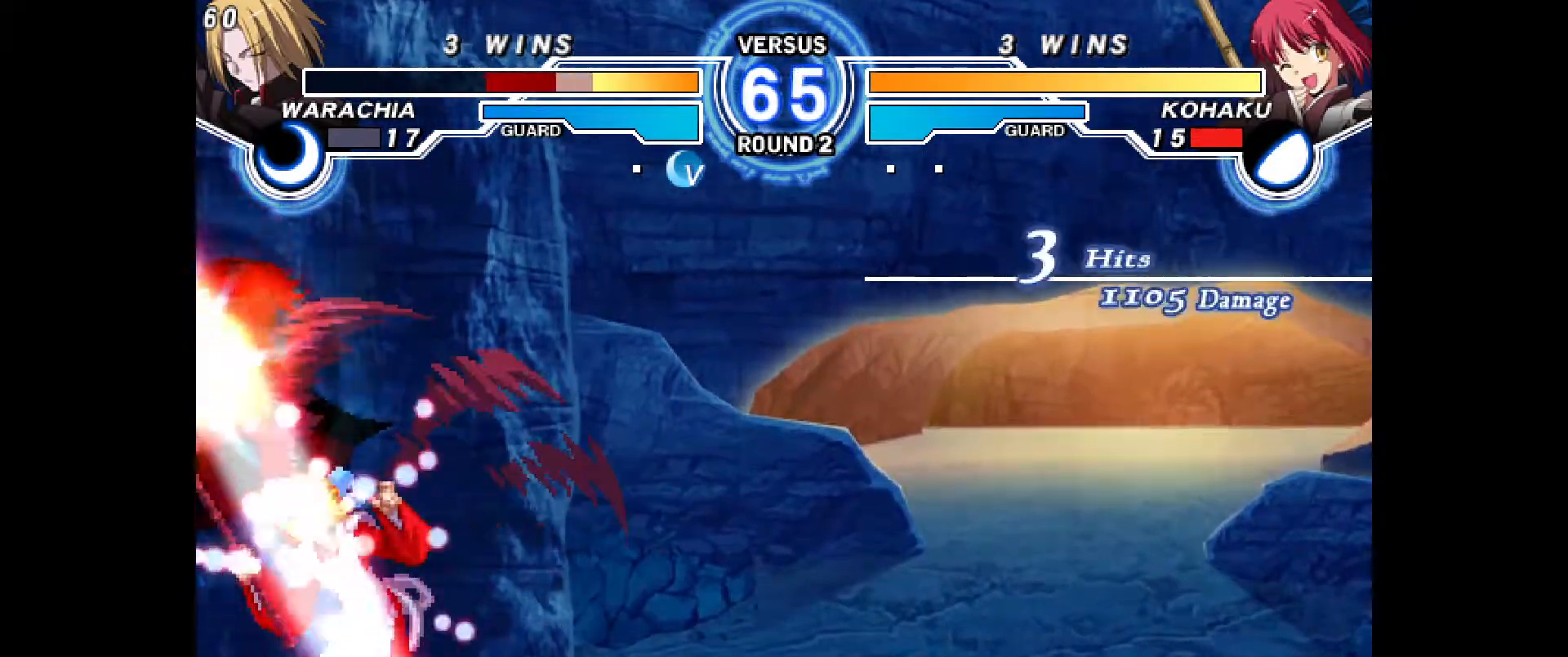
{"dt_ms": 500, "buttons": ["CIRCLE"], "events": [[33, "R2", "down"], [83, "R2", "up"], [217, "CROSS", "down"], [283, "CROSS", "up"], [350, "DPAD_DOWN", "down"], [383, "DPAD_LEFT", "down"], [433, "DPAD_DOWN", "up"], [483, "CIRCLE", "down"], [500, "DPAD_LEFT", "up"]]}
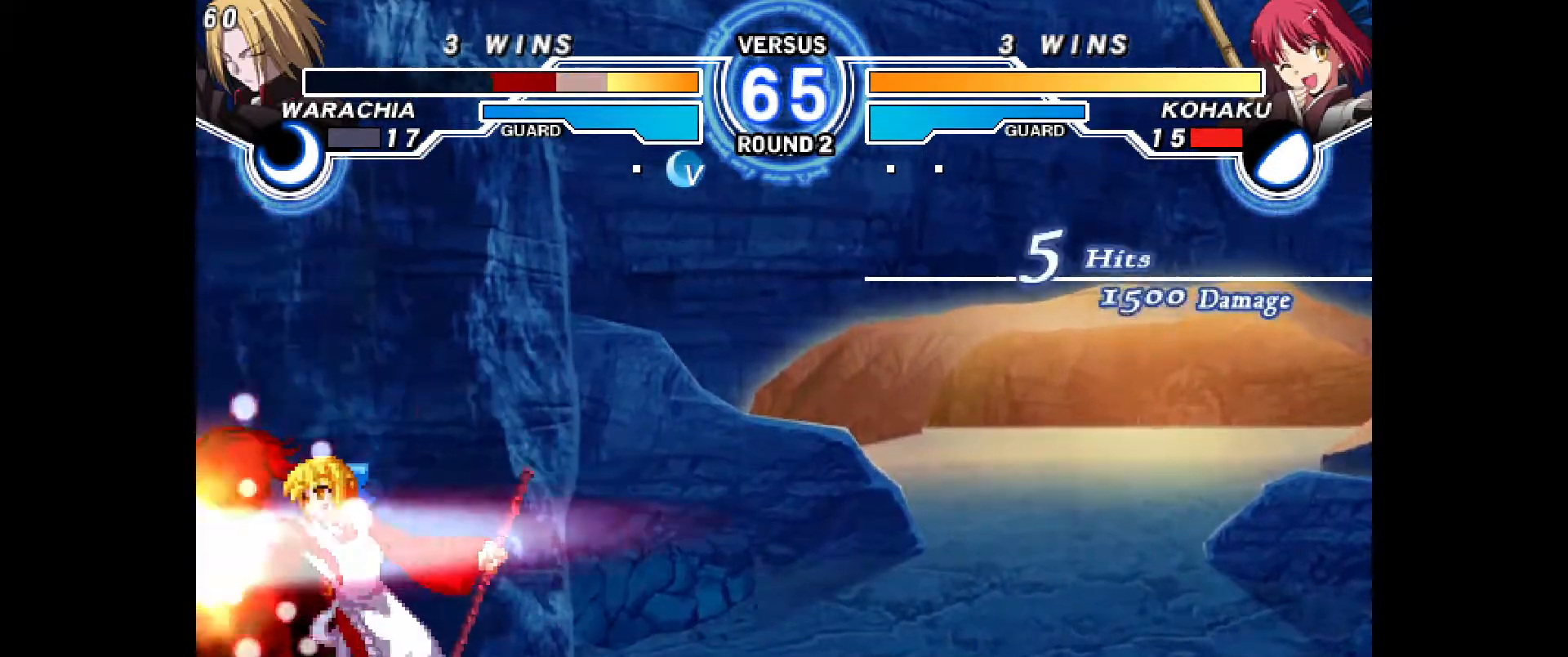
{"dt_ms": 500, "buttons": [], "events": [[33, "CIRCLE", "up"], [383, "CROSS", "down"], [450, "CROSS", "up"]]}
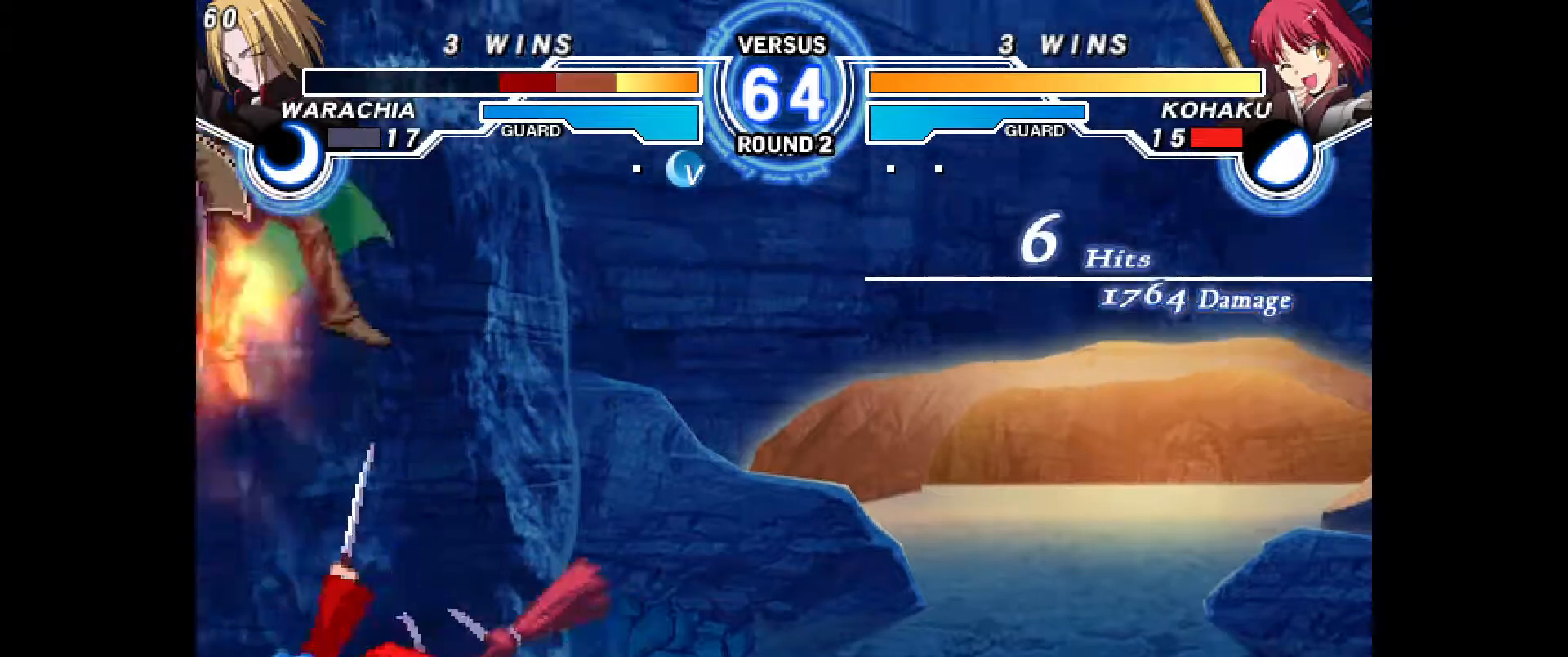
{"dt_ms": 500, "buttons": [], "events": []}
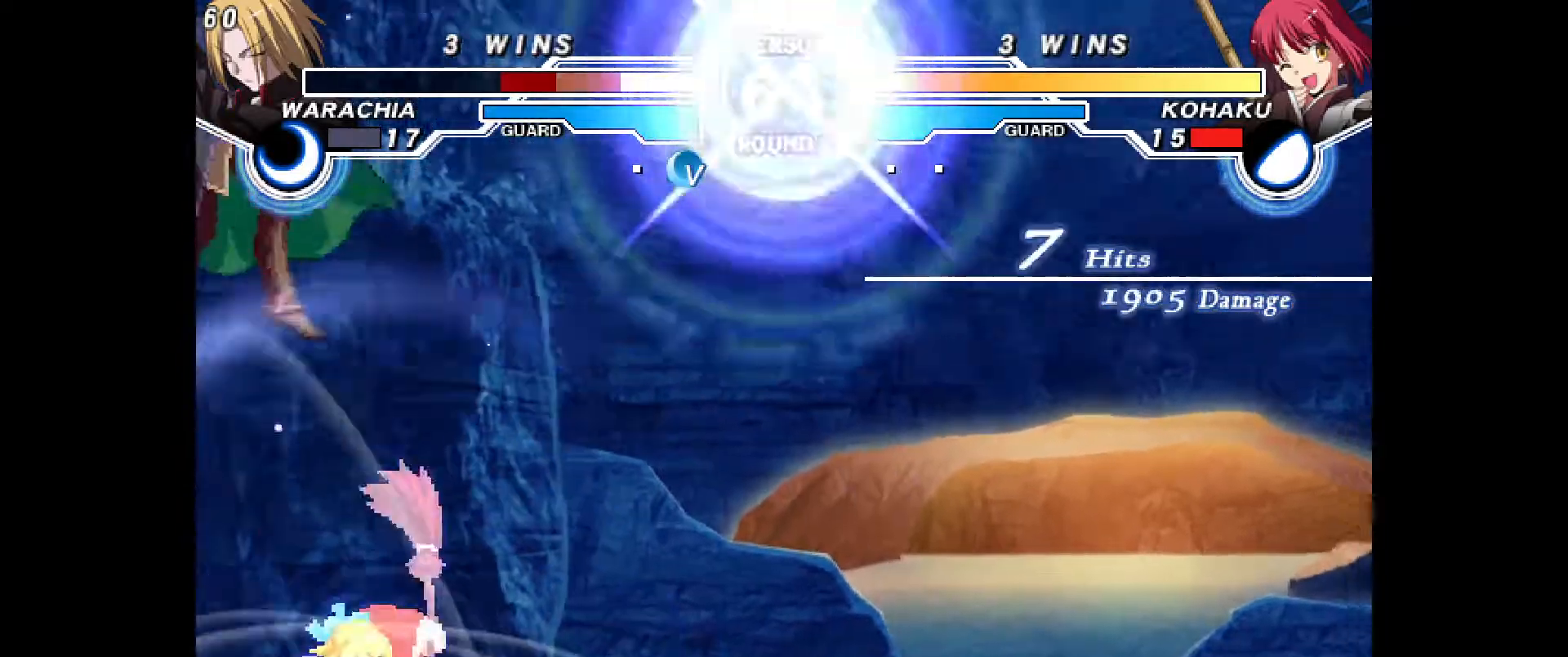
{"dt_ms": 500, "buttons": [], "events": []}
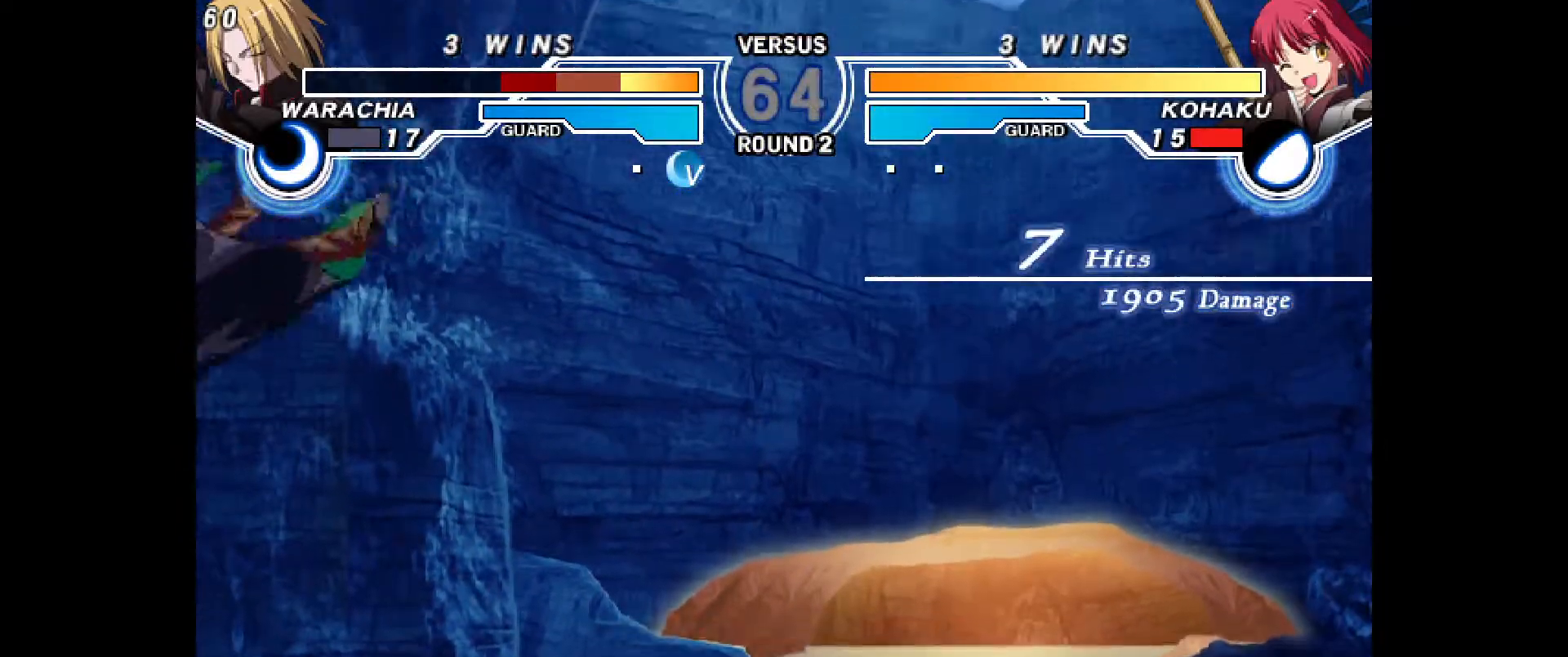
{"dt_ms": 500, "buttons": [], "events": [[117, "CROSS", "down"], [183, "CROSS", "up"], [317, "R2", "down"], [367, "DPAD_DOWN", "down"], [367, "R2", "up"], [417, "DPAD_LEFT", "down"], [450, "DPAD_DOWN", "up"], [500, "DPAD_LEFT", "up"]]}
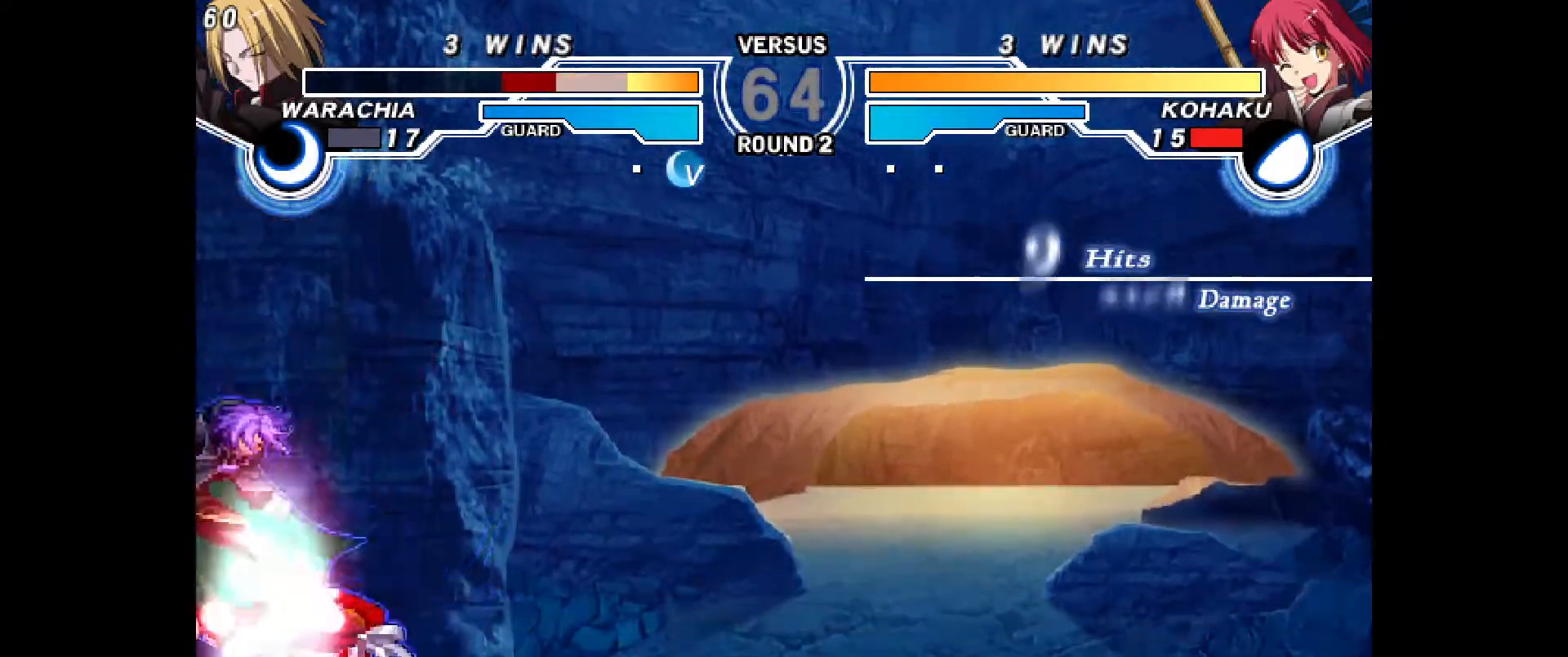
{"dt_ms": 500, "buttons": [], "events": [[133, "CIRCLE", "down"], [183, "CIRCLE", "up"]]}
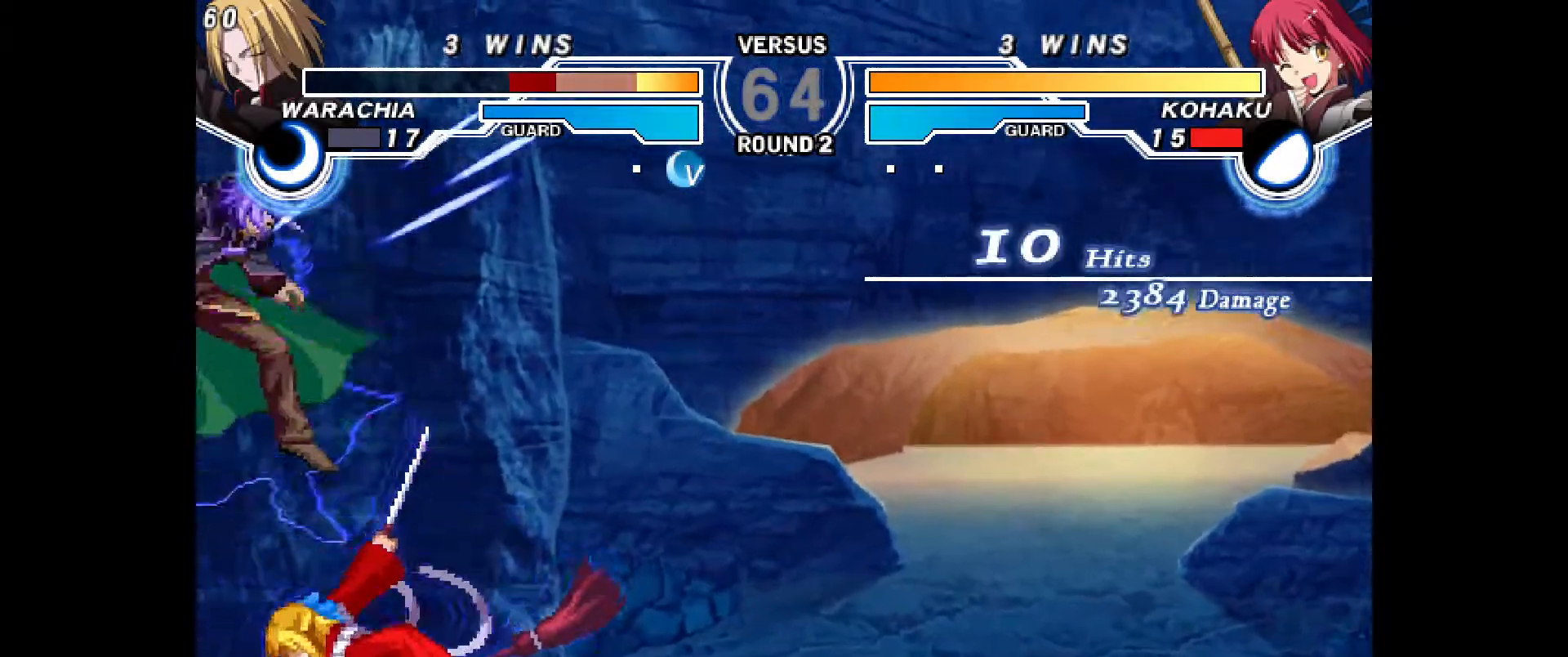
{"dt_ms": 500, "buttons": [], "events": [[67, "CROSS", "down"], [133, "CROSS", "up"]]}
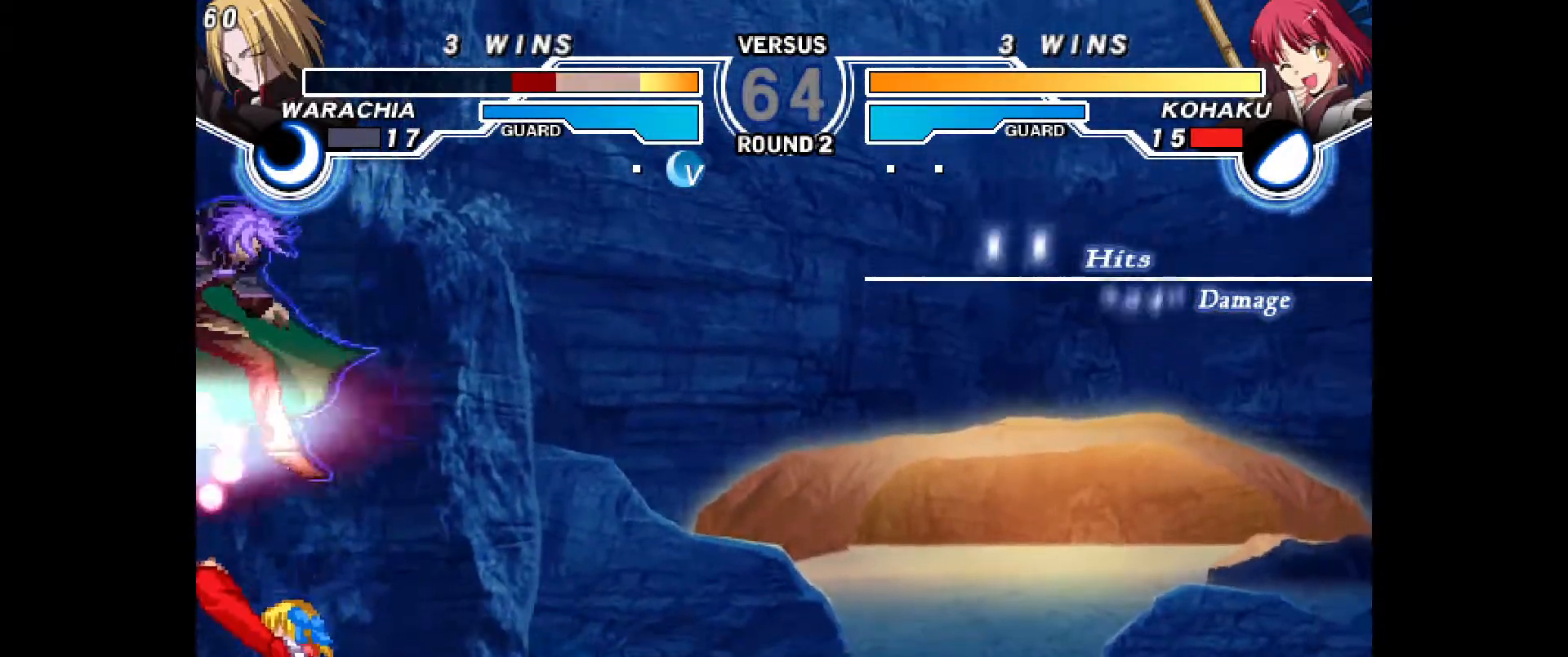
{"dt_ms": 500, "buttons": [], "events": []}
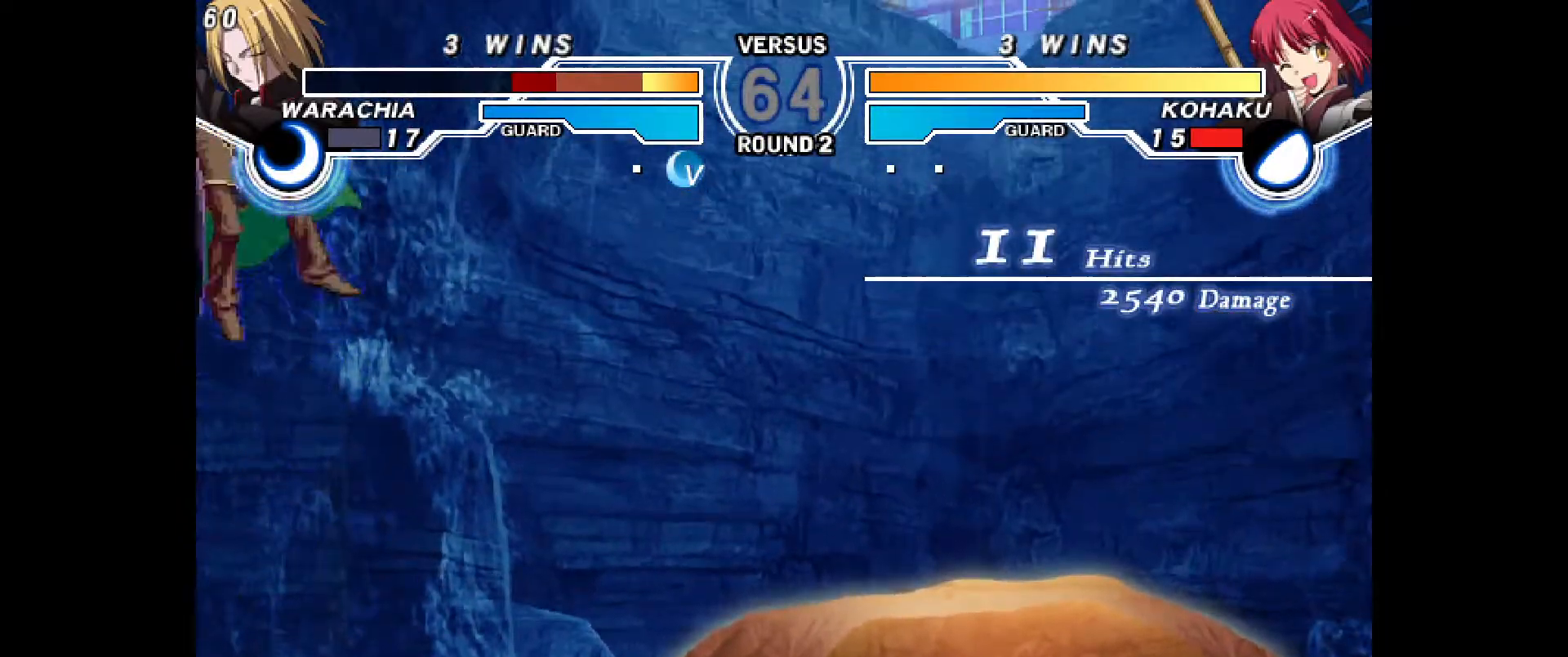
{"dt_ms": 500, "buttons": ["R2"], "events": [[317, "CROSS", "down"], [400, "CROSS", "up"], [483, "R2", "down"]]}
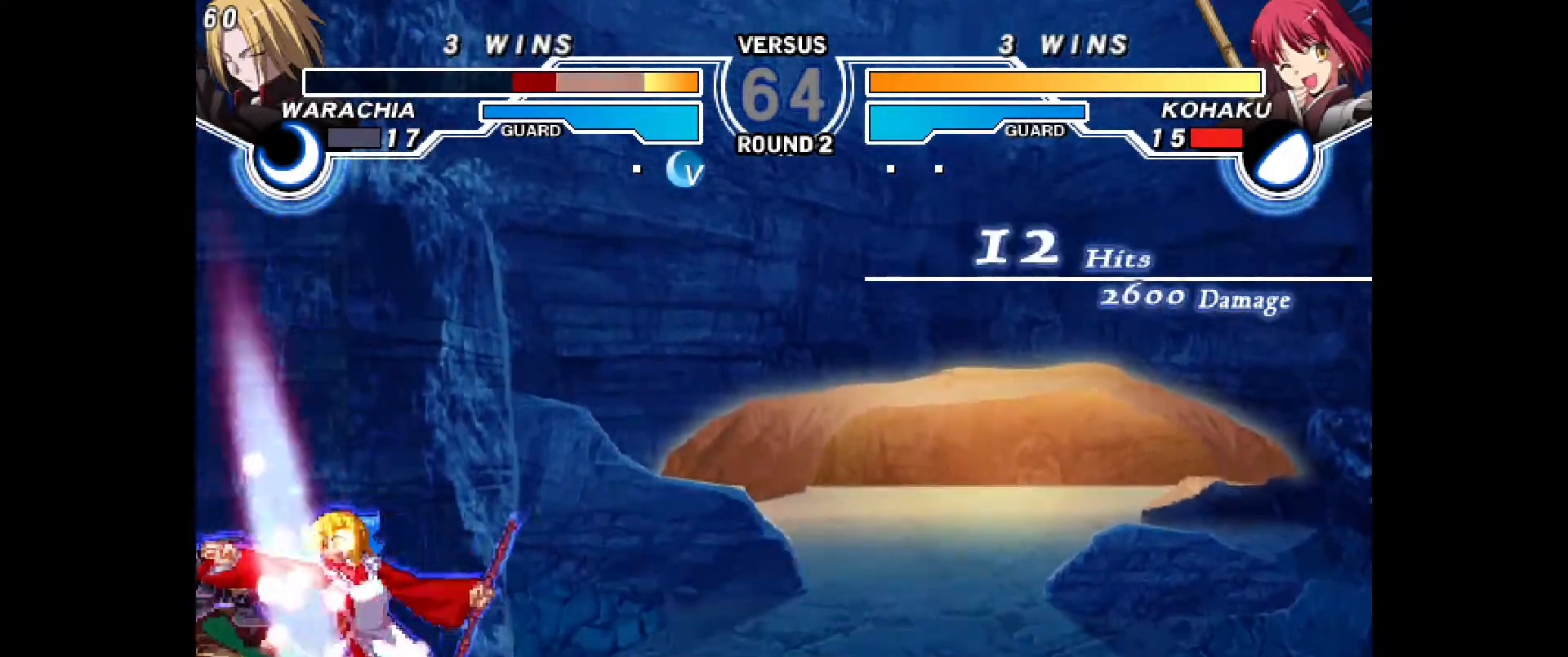
{"dt_ms": 500, "buttons": [], "events": [[17, "DPAD_DOWN", "down"], [33, "R2", "up"], [67, "DPAD_LEFT", "down"], [100, "DPAD_DOWN", "up"], [183, "CIRCLE", "down"], [183, "DPAD_LEFT", "up"], [250, "CIRCLE", "up"]]}
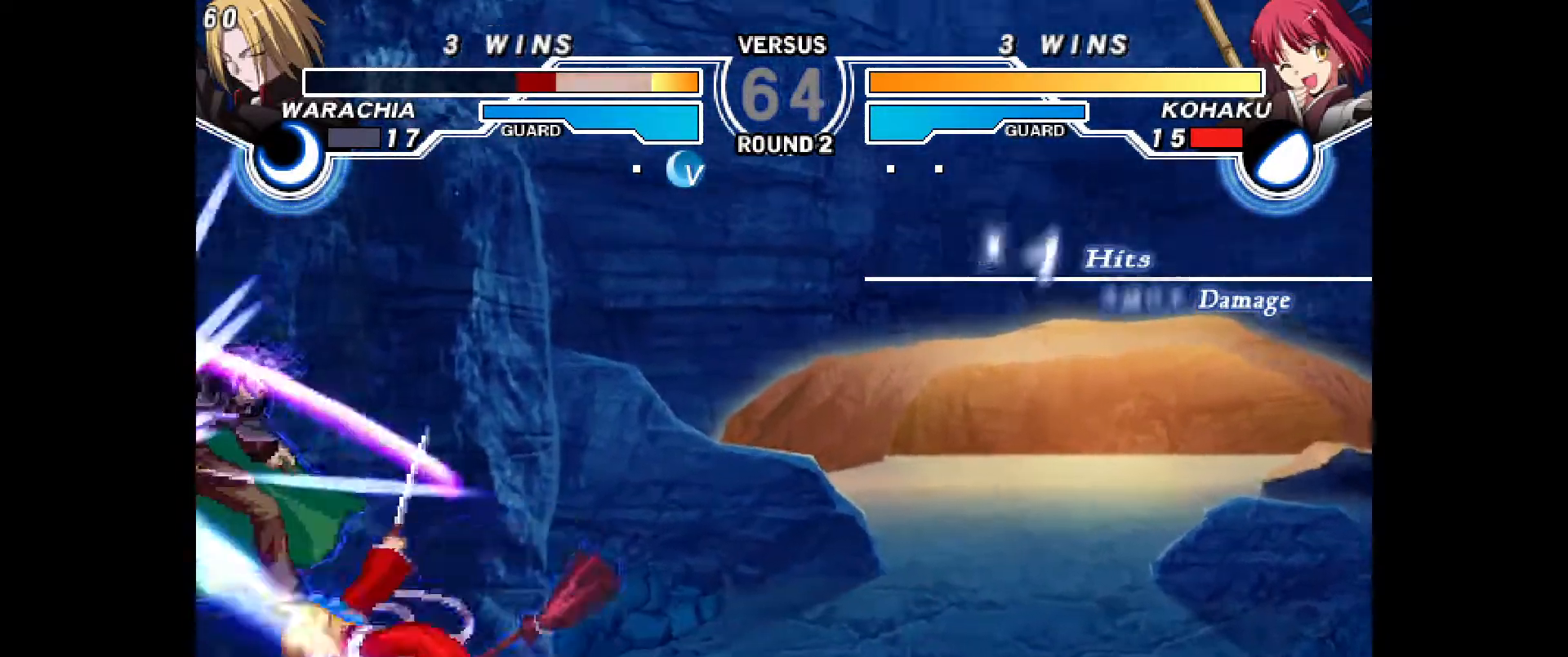
{"dt_ms": 500, "buttons": [], "events": [[117, "CROSS", "down"], [183, "CROSS", "up"]]}
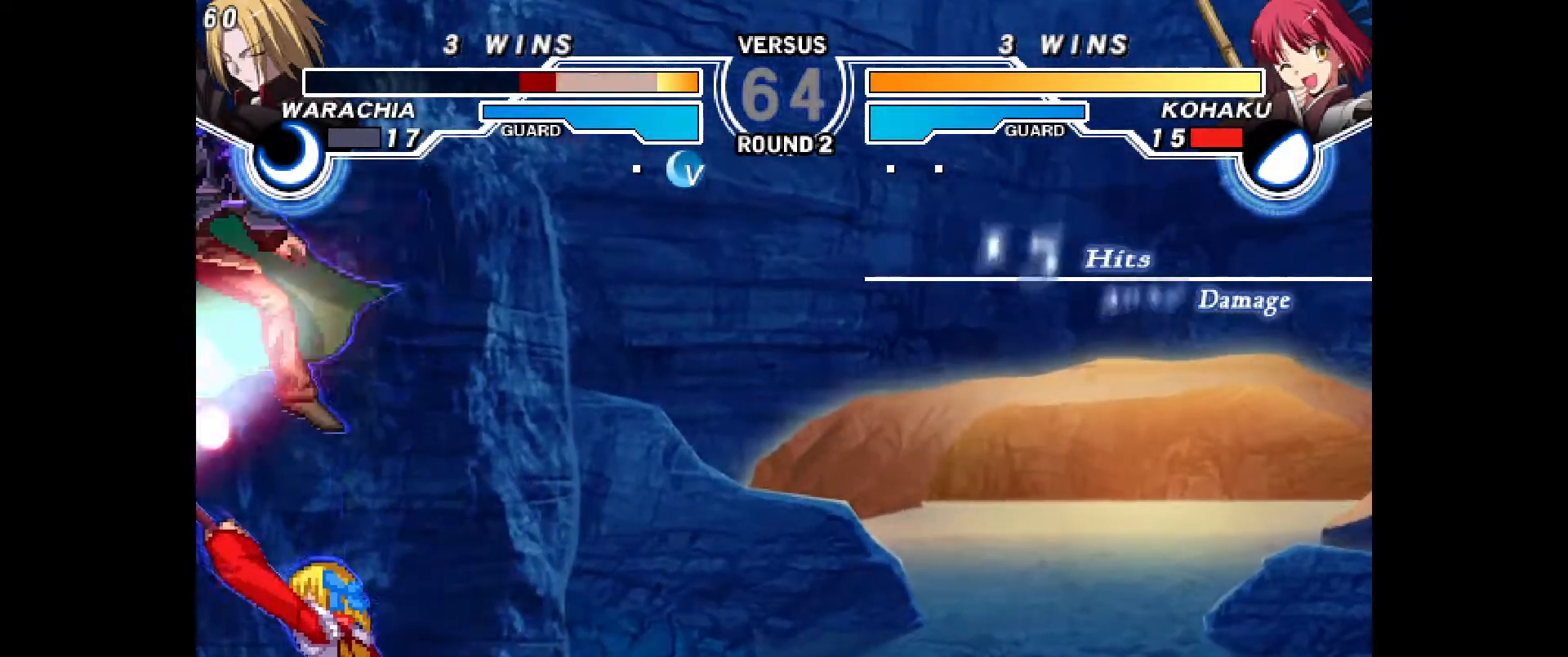
{"dt_ms": 500, "buttons": [], "events": []}
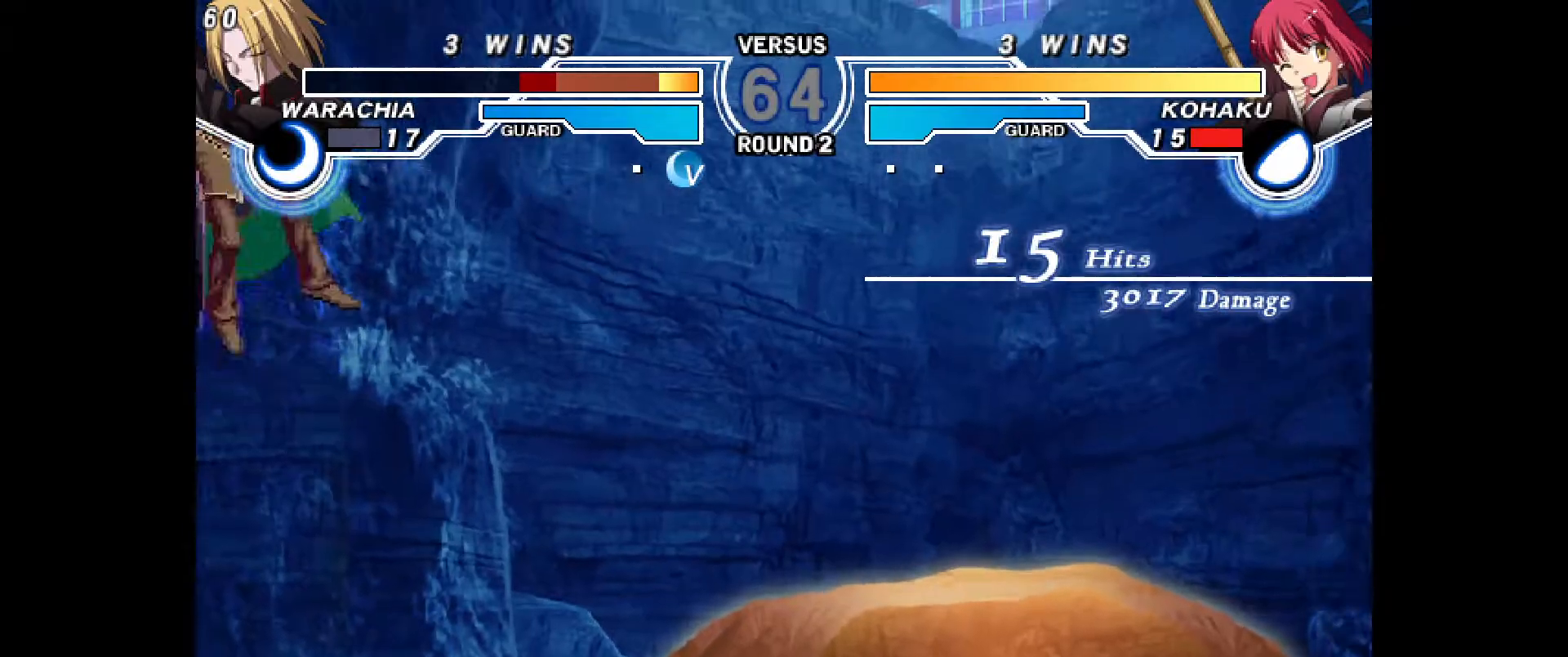
{"dt_ms": 500, "buttons": ["CROSS", "DPAD_LEFT"], "events": [[50, "TOUCHPAD", "down"], [117, "TOUCHPAD", "up"], [183, "DPAD_LEFT", "down"], [333, "CROSS", "down"], [383, "CROSS", "up"], [467, "CROSS", "down"]]}
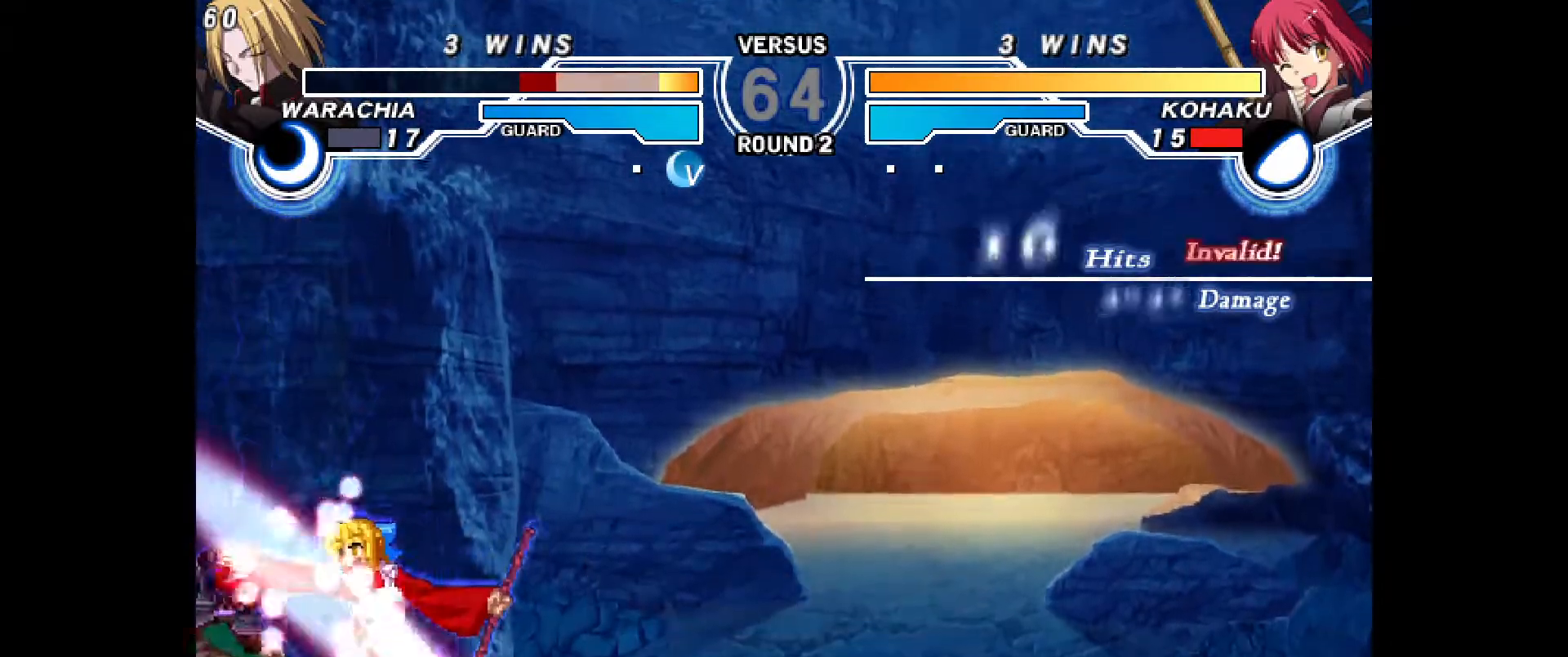
{"dt_ms": 500, "buttons": [], "events": [[50, "CROSS", "up"], [133, "DPAD_LEFT", "up"], [167, "CIRCLE", "down"], [367, "CIRCLE", "up"]]}
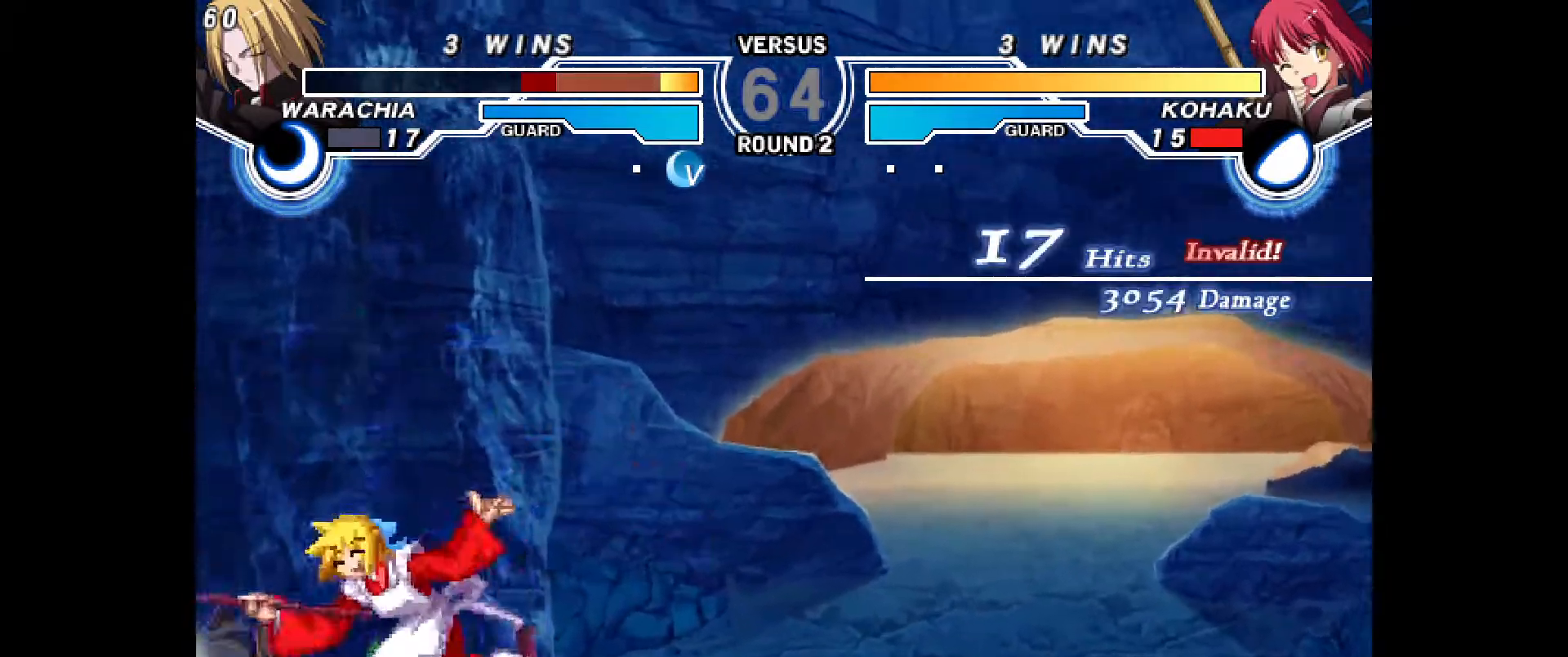
{"dt_ms": 500, "buttons": ["CROSS", "DPAD_DOWN", "DPAD_LEFT"], "events": [[233, "DPAD_LEFT", "down"], [450, "CROSS", "down"], [450, "DPAD_DOWN", "down"]]}
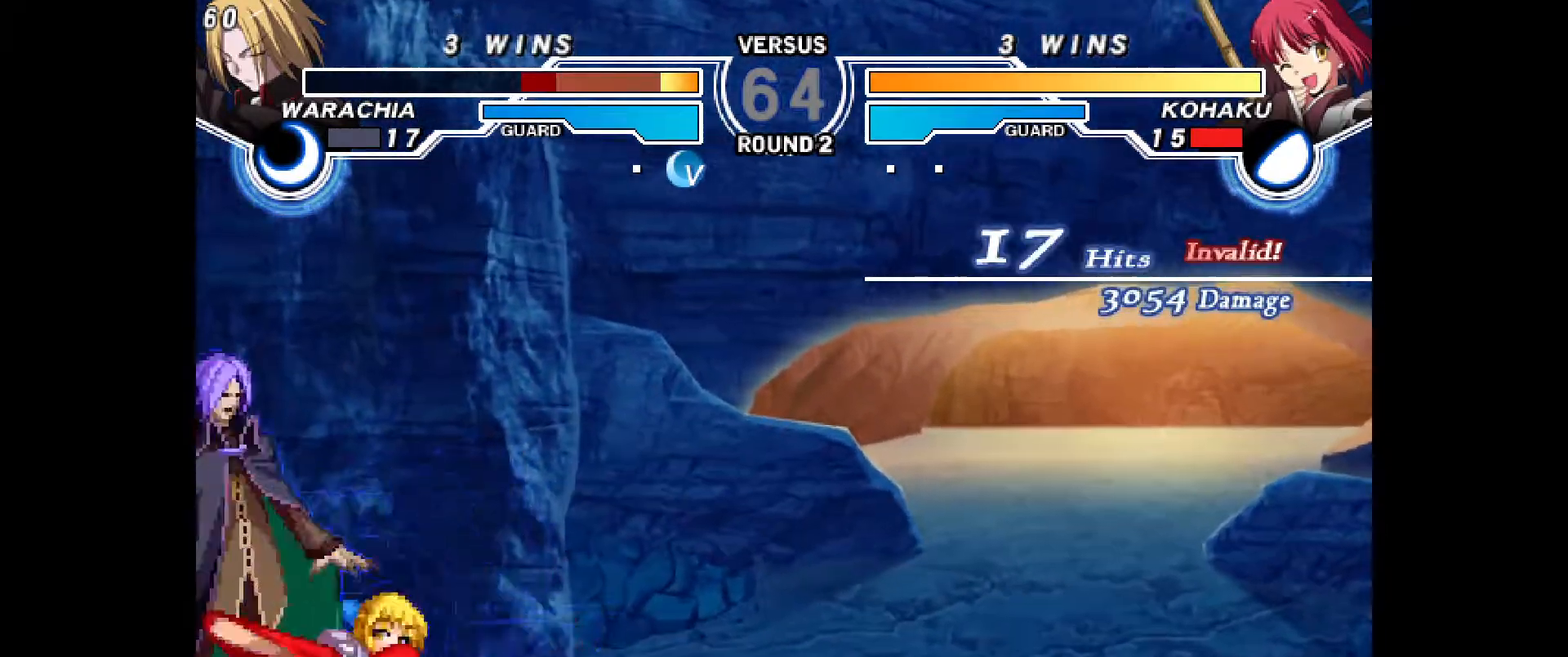
{"dt_ms": 500, "buttons": ["CIRCLE"], "events": [[33, "CROSS", "up"], [117, "CIRCLE", "down"], [217, "CIRCLE", "up"], [283, "DPAD_LEFT", "up"], [300, "DPAD_DOWN", "up"], [367, "CIRCLE", "down"]]}
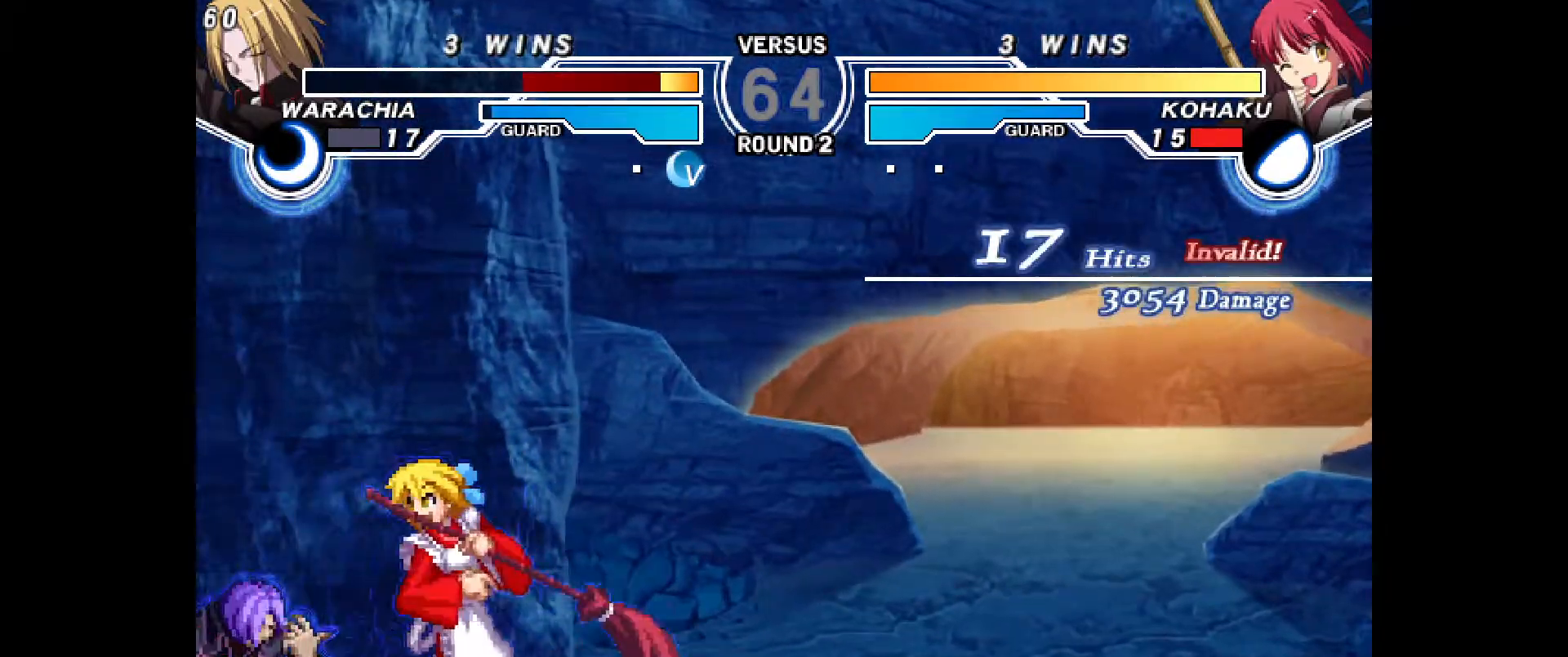
{"dt_ms": 500, "buttons": ["CROSS"], "events": [[233, "CIRCLE", "up"], [250, "DPAD_DOWN", "down"], [300, "DPAD_LEFT", "down"], [350, "CROSS", "down"], [350, "DPAD_DOWN", "up"], [417, "DPAD_LEFT", "up"]]}
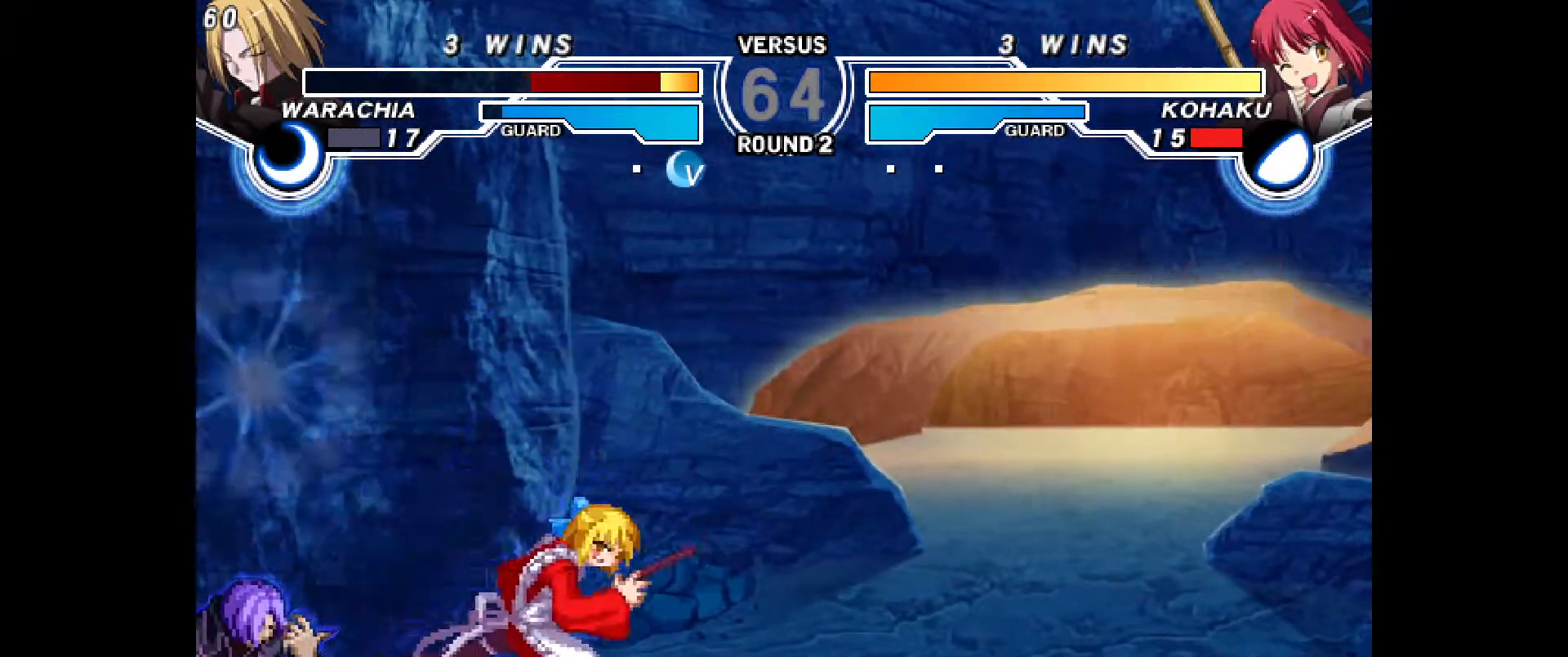
{"dt_ms": 500, "buttons": ["DPAD_DOWN", "DPAD_LEFT"], "events": [[200, "R2", "down"], [300, "CROSS", "up"], [350, "R2", "up"], [383, "DPAD_RIGHT", "down"], [433, "DPAD_DOWN", "down"], [483, "DPAD_RIGHT", "up"], [500, "DPAD_LEFT", "down"]]}
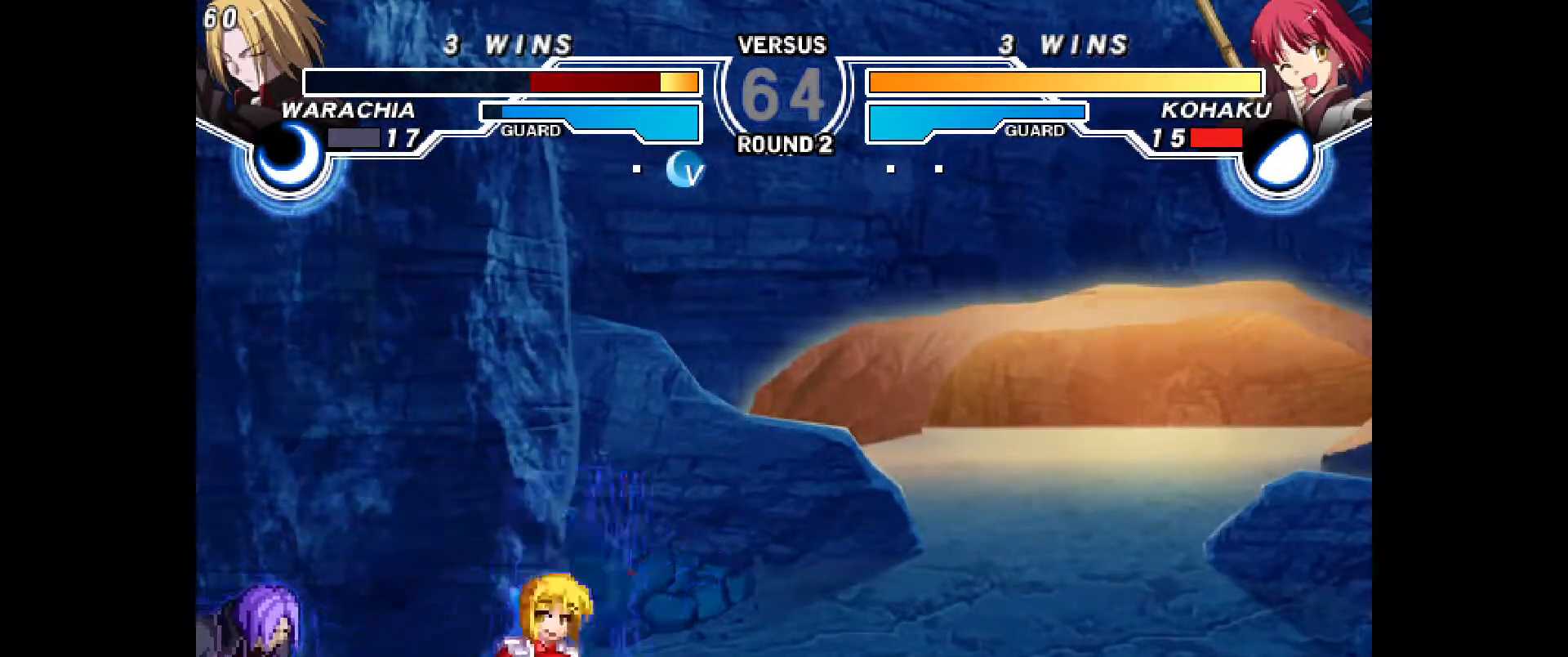
{"dt_ms": 1000, "buttons": []}